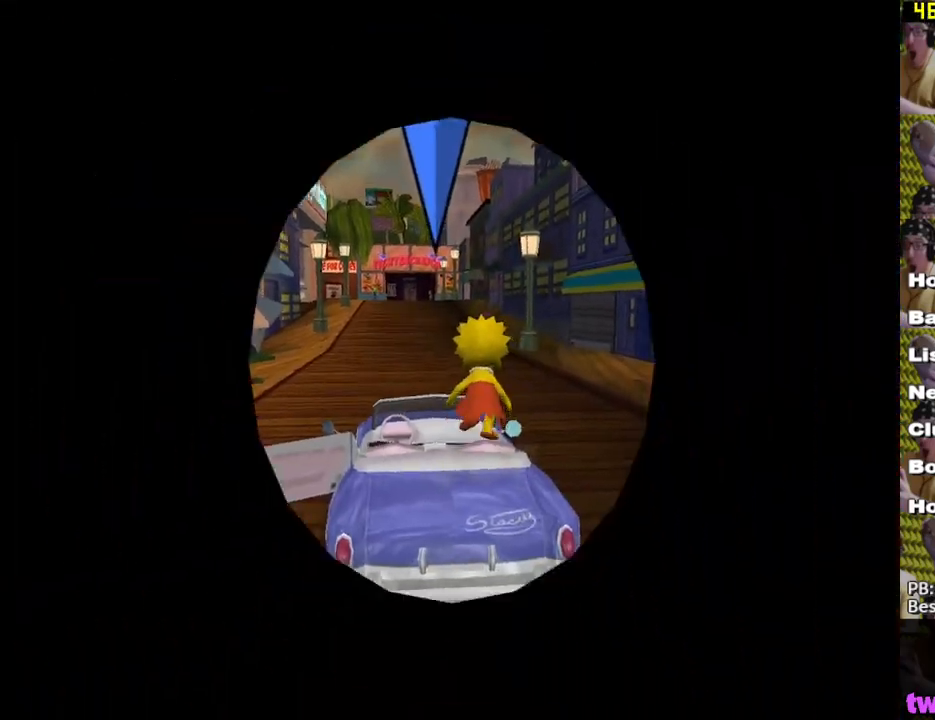
Gameplay with a controller (Xbox layout); each line is a JSON object with the inputs held at the frame after it. "events" lists button and stick changes between this image and that frame as [ms after this image, input, new state], when the widget could be followed in between.
{"buttons": ["X", "L1"], "left_stick": "right", "right_stick": "center", "events": [[33, "left_stick", "center"], [117, "L2", "up"], [233, "left_stick", "right"], [467, "L1", "down"]]}
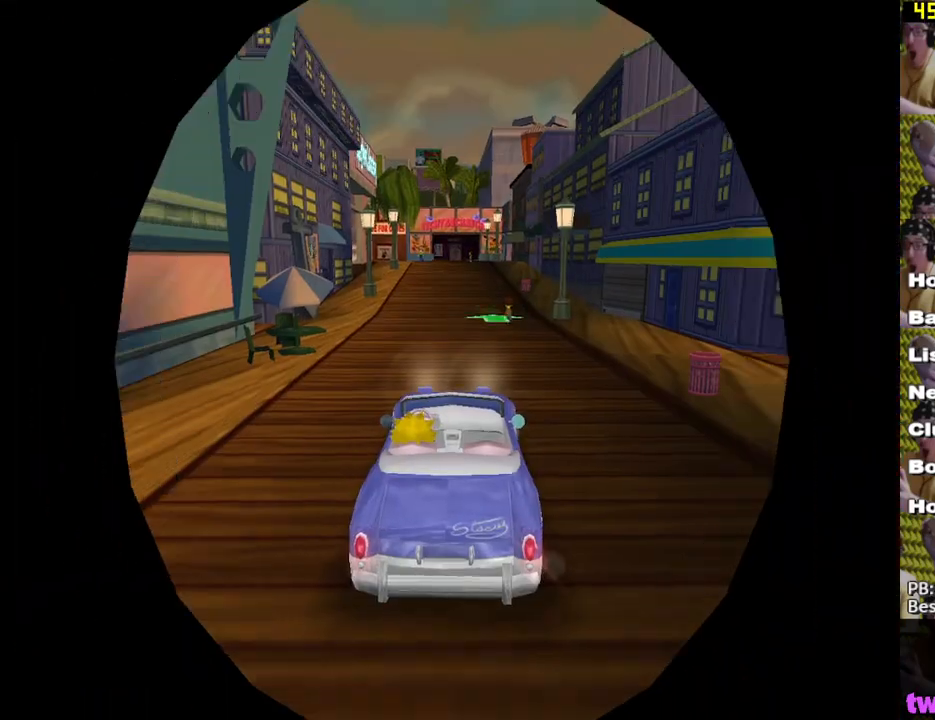
{"buttons": ["X"], "left_stick": "left", "right_stick": "center", "events": [[100, "L1", "up"], [100, "left_stick", "center"], [267, "L1", "down"], [367, "left_stick", "left"], [400, "L1", "up"]]}
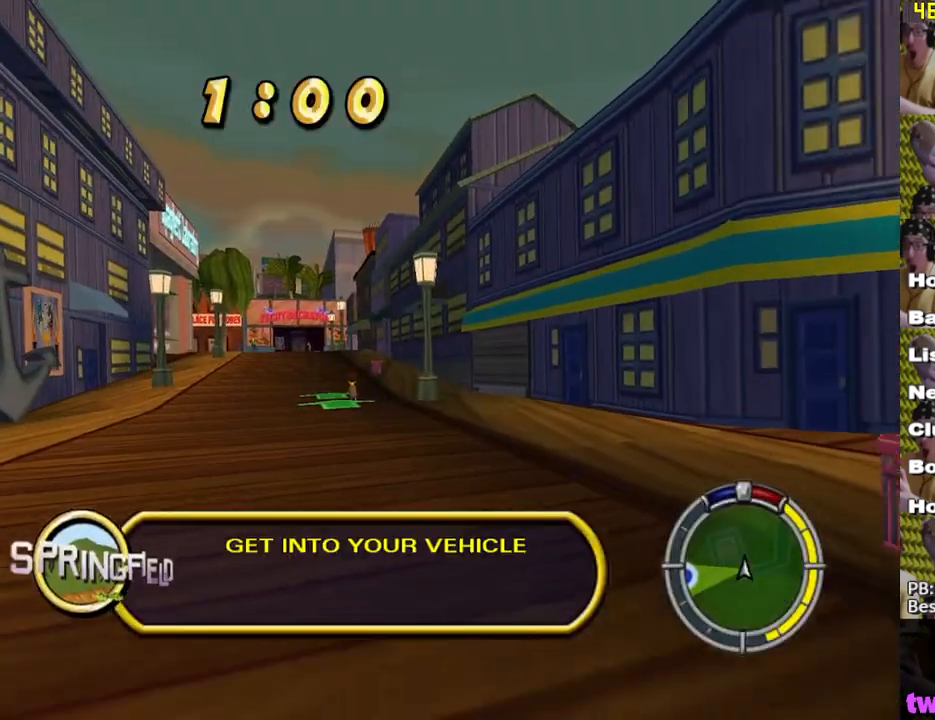
{"buttons": ["X"], "left_stick": "left", "right_stick": "center", "events": [[267, "left_stick", "center"], [433, "left_stick", "left"]]}
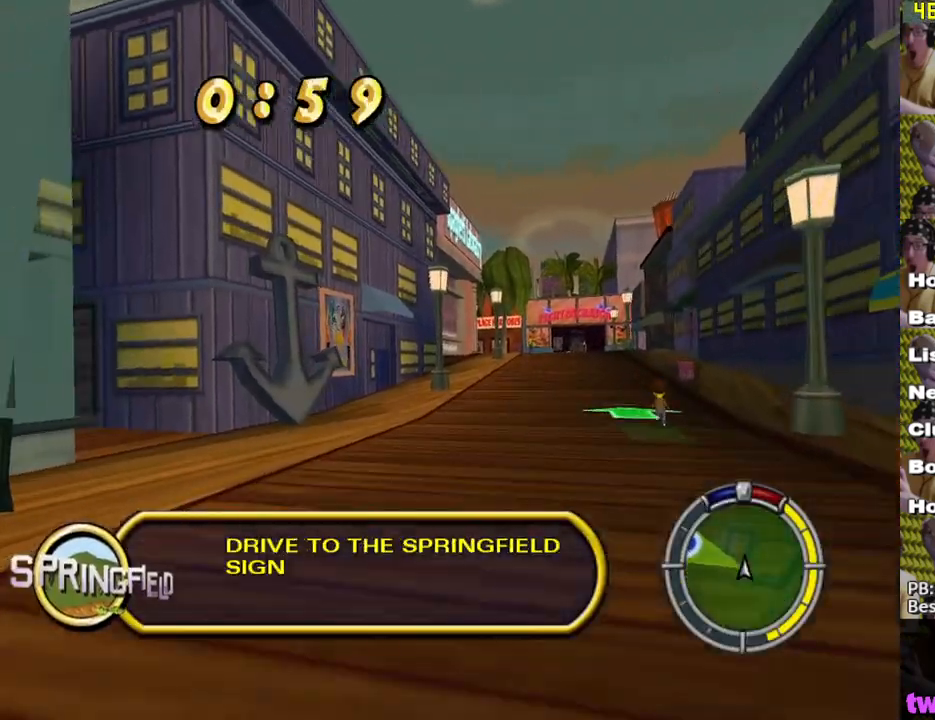
{"buttons": [], "left_stick": "left", "right_stick": "center", "events": [[33, "X", "up"], [317, "left_stick", "center"], [433, "left_stick", "left"]]}
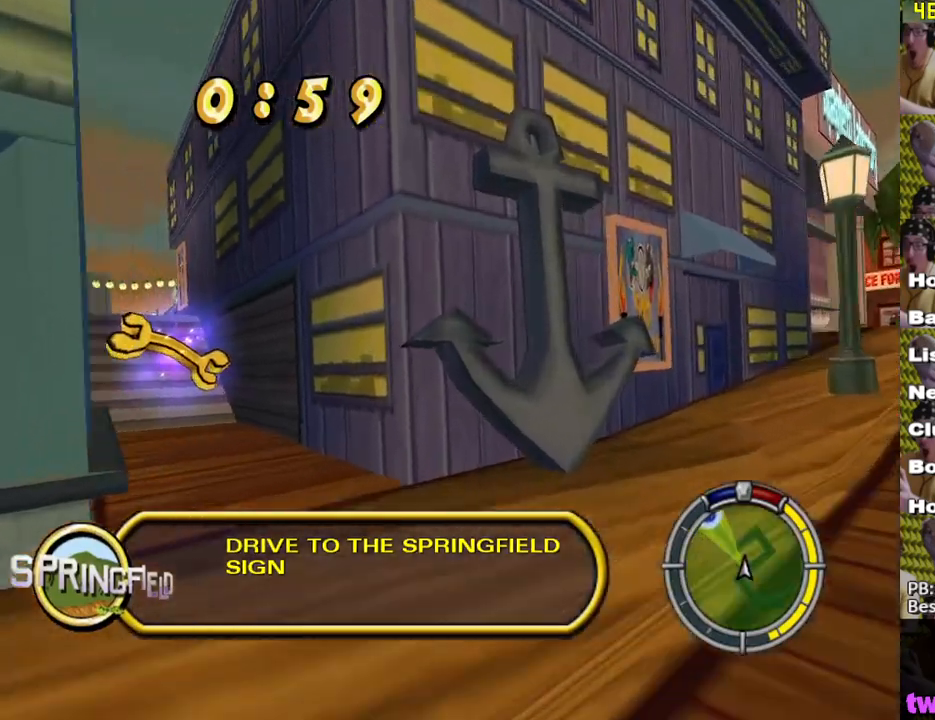
{"buttons": [], "left_stick": "center", "right_stick": "center", "events": [[250, "A", "down"], [350, "A", "up"], [400, "left_stick", "center"]]}
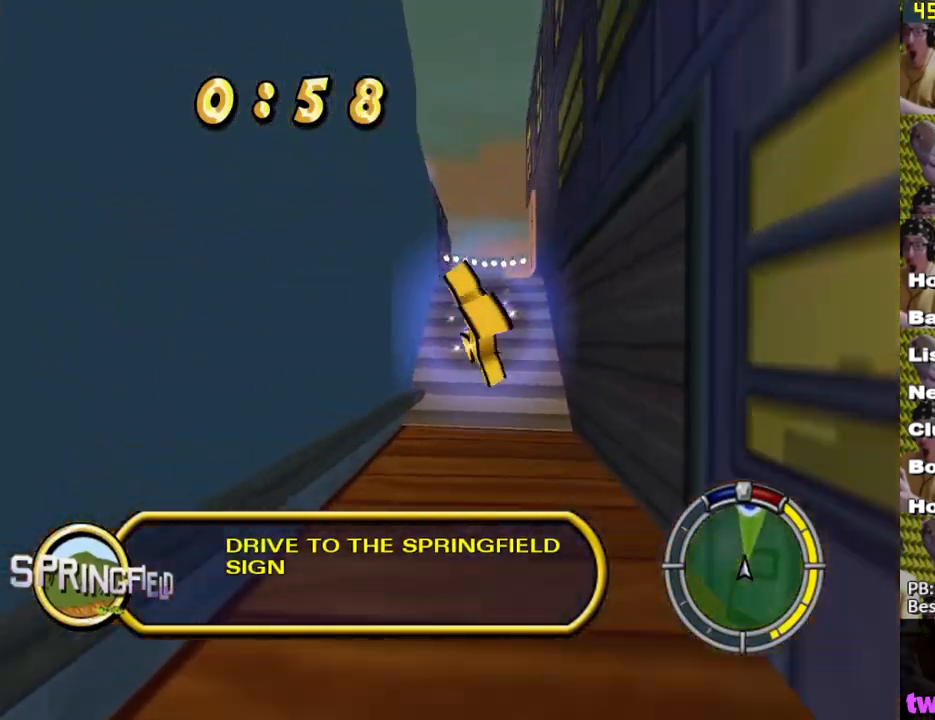
{"buttons": ["X"], "left_stick": "center", "right_stick": "center", "events": [[33, "X", "down"], [200, "left_stick", "right"], [333, "left_stick", "center"]]}
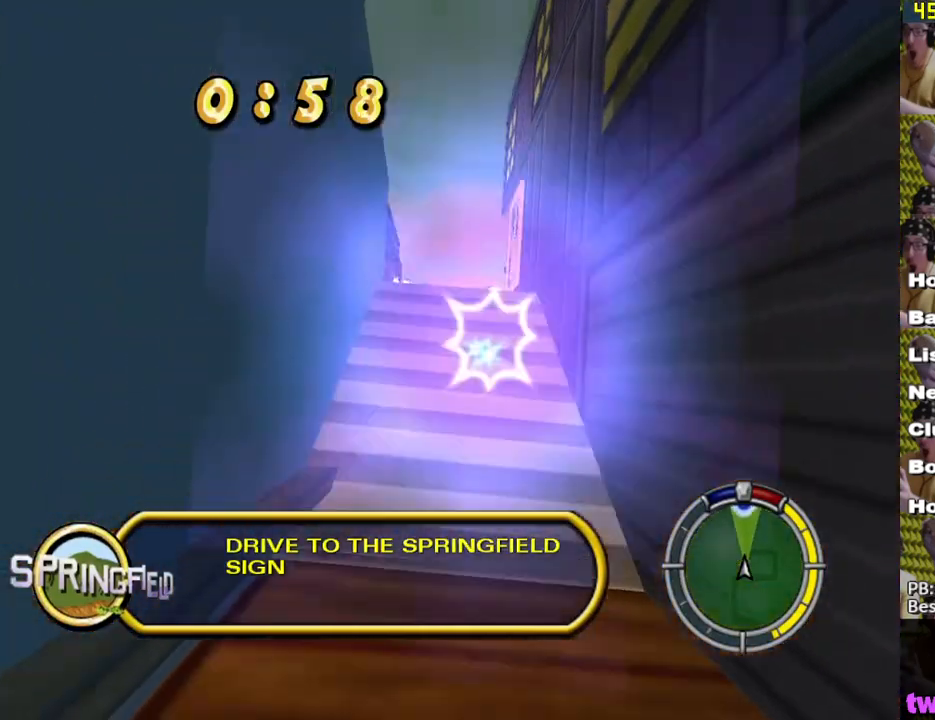
{"buttons": ["A"], "left_stick": "left", "right_stick": "center", "events": [[383, "X", "up"], [383, "left_stick", "left"], [483, "A", "down"]]}
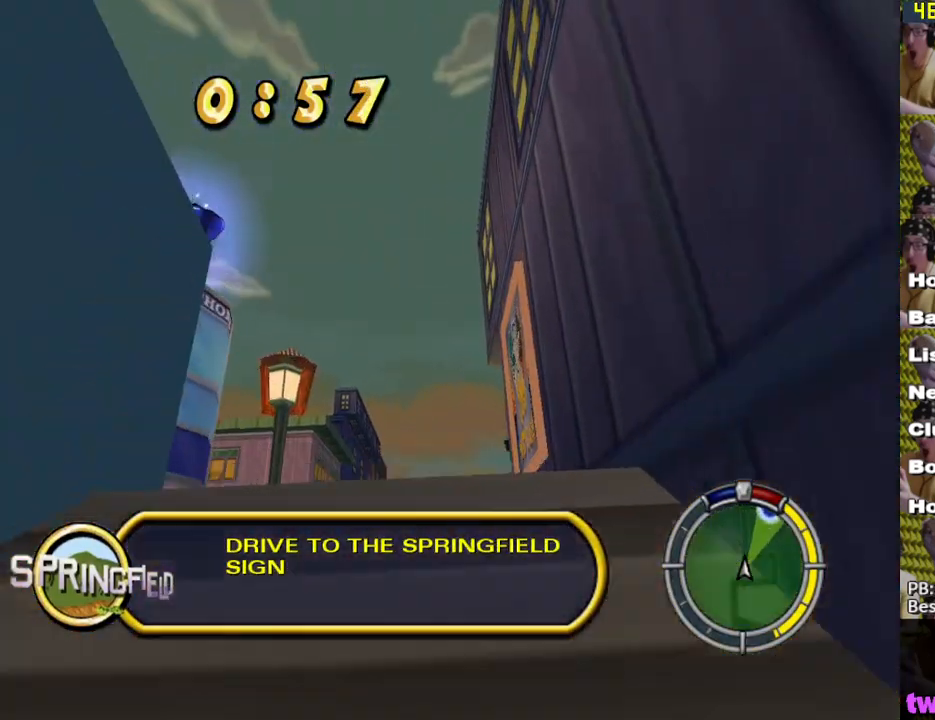
{"buttons": ["X"], "left_stick": "left", "right_stick": "center", "events": [[33, "A", "up"], [233, "X", "down"]]}
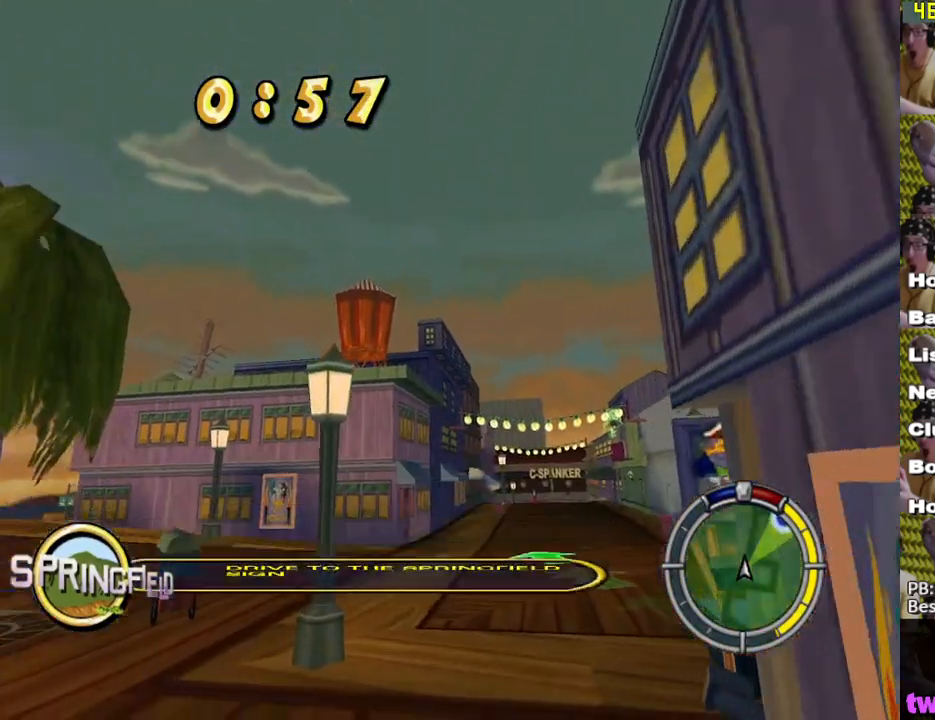
{"buttons": ["X"], "left_stick": "center", "right_stick": "center", "events": [[283, "left_stick", "center"]]}
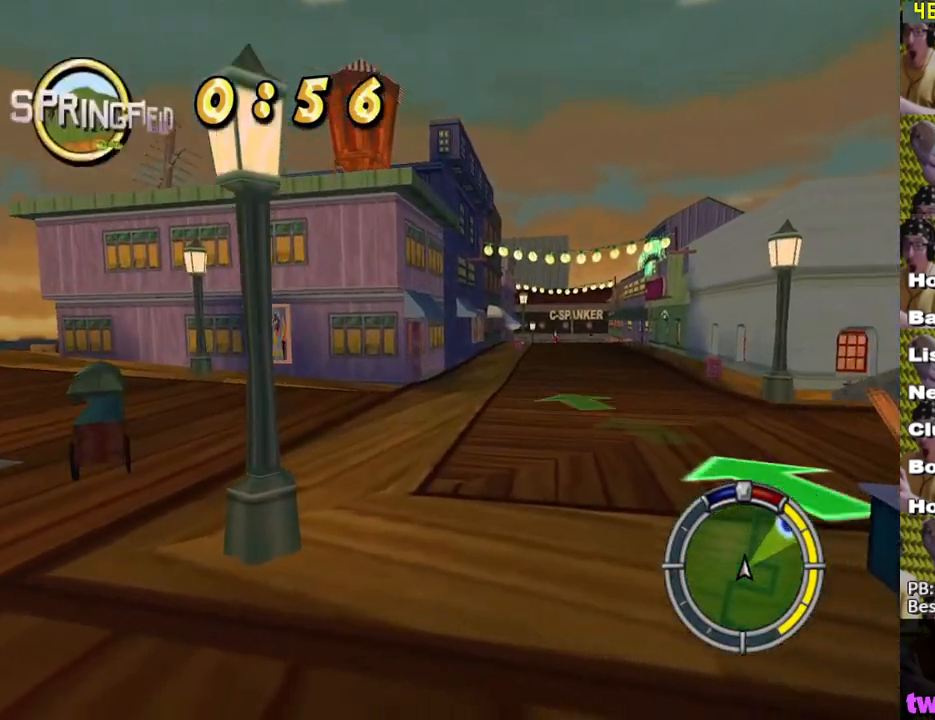
{"buttons": ["X"], "left_stick": "left", "right_stick": "center", "events": [[233, "left_stick", "left"]]}
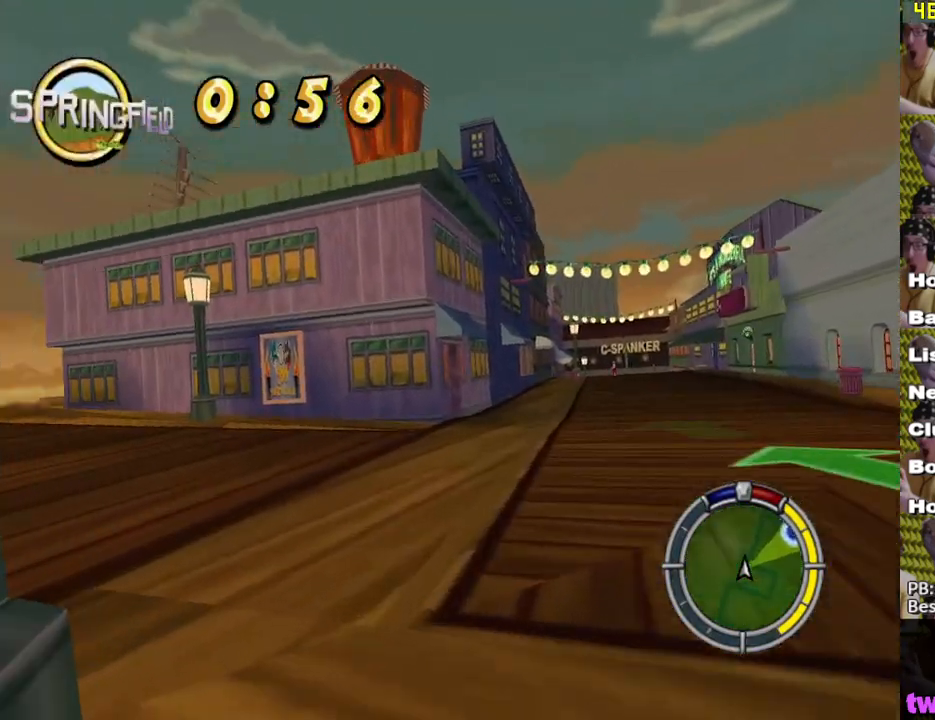
{"buttons": ["X"], "left_stick": "left", "right_stick": "center", "events": []}
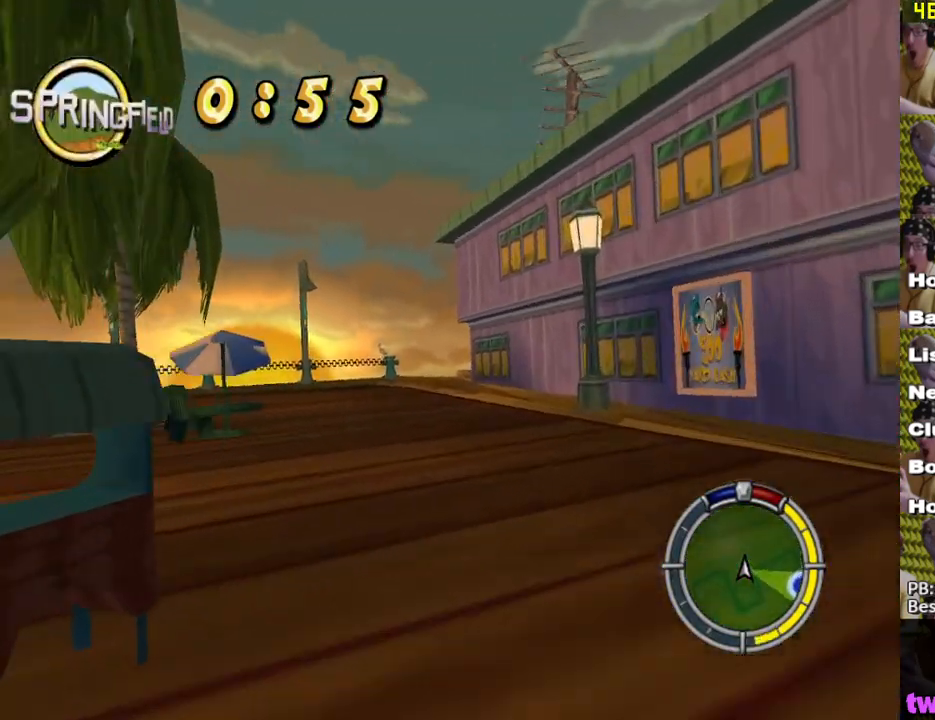
{"buttons": ["X"], "left_stick": "right", "right_stick": "center", "events": [[67, "left_stick", "center"], [283, "left_stick", "right"]]}
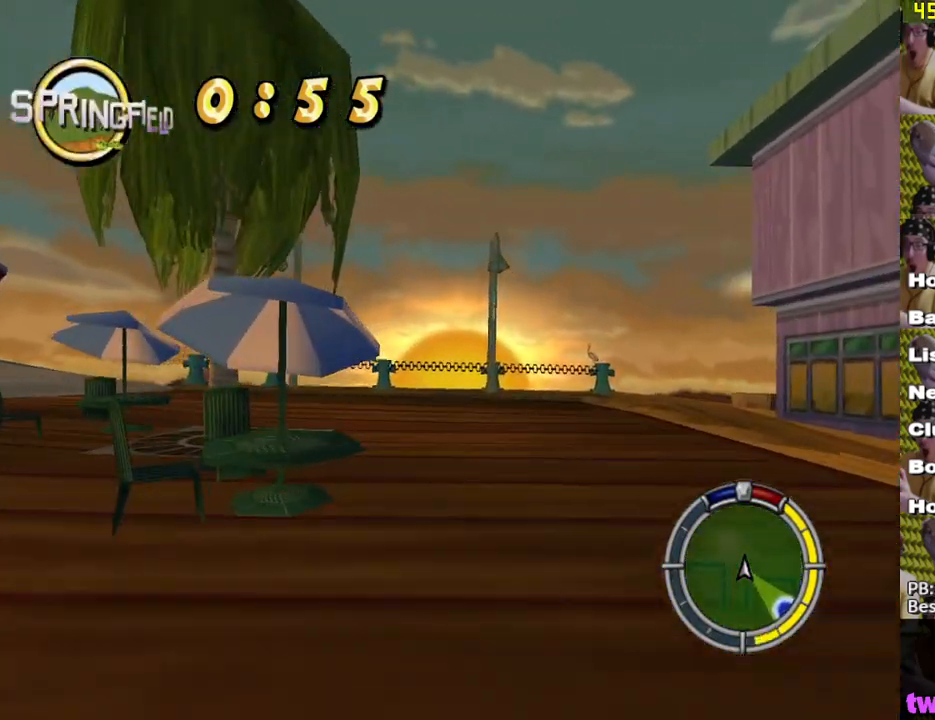
{"buttons": ["A"], "left_stick": "right", "right_stick": "center", "events": [[383, "X", "up"], [467, "A", "down"]]}
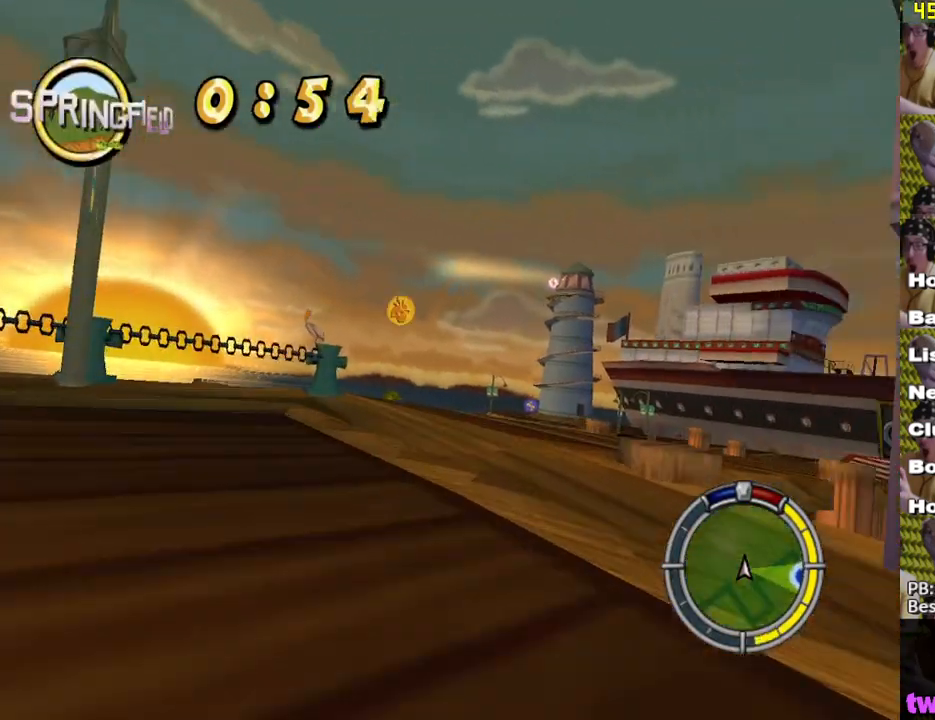
{"buttons": ["X"], "left_stick": "right", "right_stick": "center", "events": [[33, "left_stick", "up"], [50, "A", "up"], [100, "left_stick", "right"], [217, "X", "down"], [267, "X", "up"], [350, "X", "down"]]}
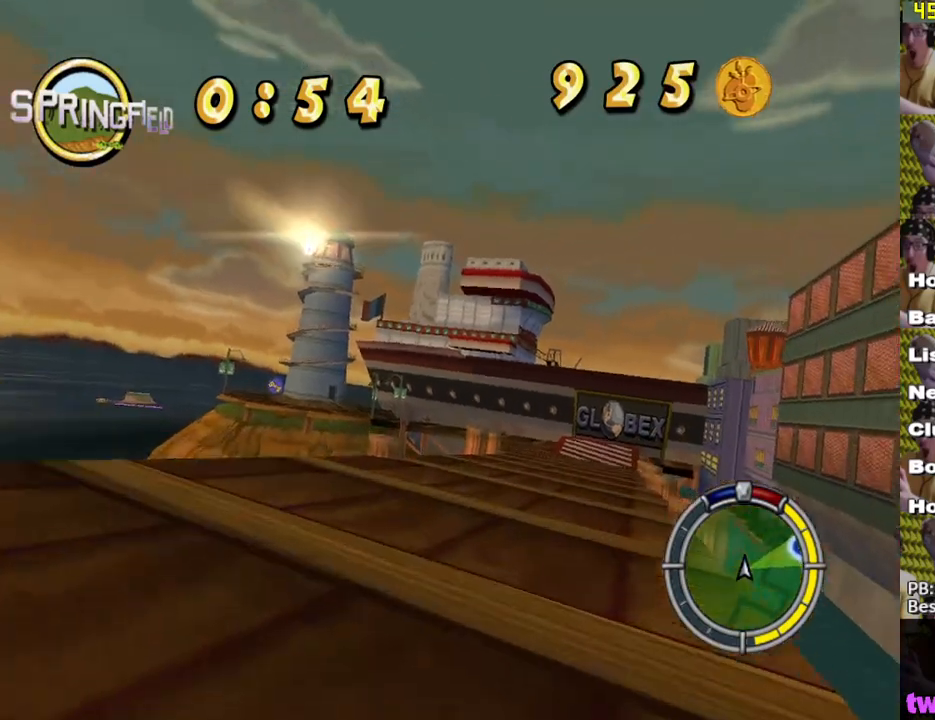
{"buttons": ["X", "L1"], "left_stick": "center", "right_stick": "center", "events": [[83, "left_stick", "center"], [383, "L1", "down"]]}
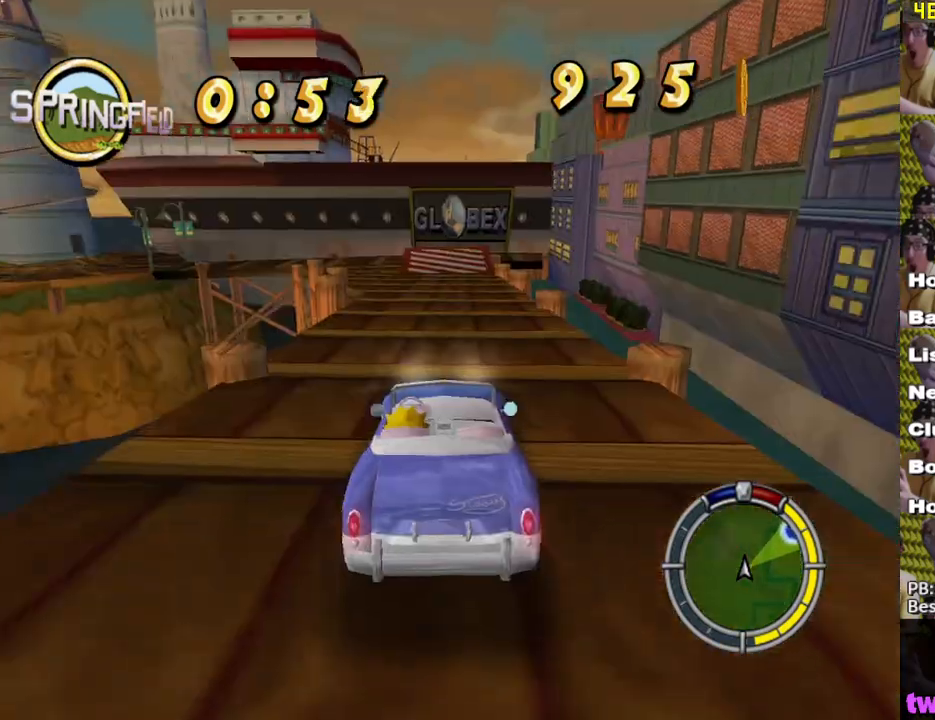
{"buttons": ["X"], "left_stick": "center", "right_stick": "center", "events": [[17, "L1", "up"]]}
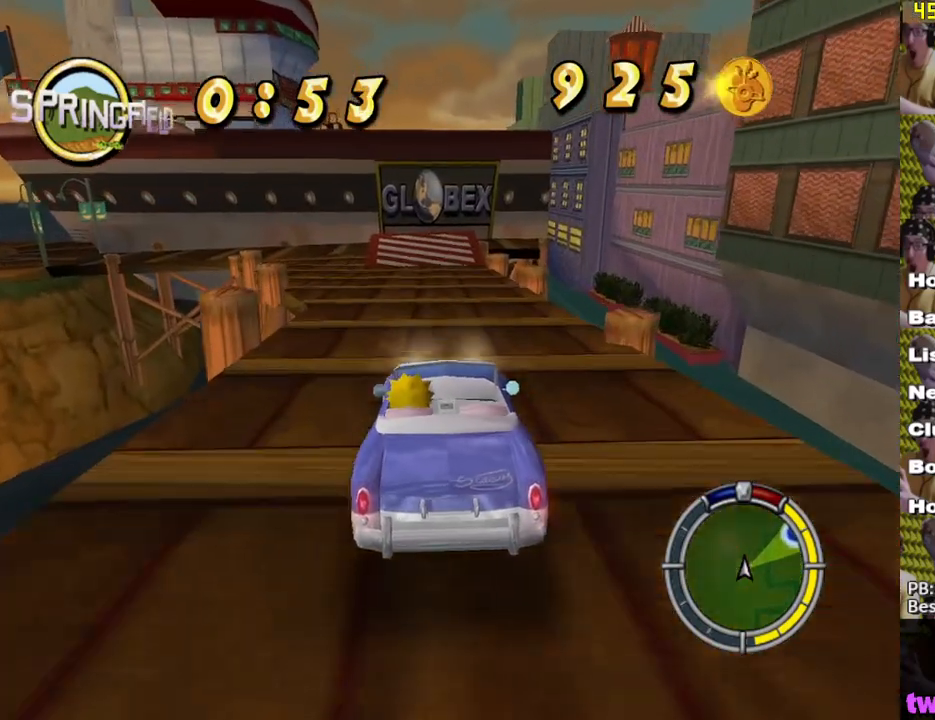
{"buttons": ["X"], "left_stick": "center", "right_stick": "center", "events": [[267, "L1", "down"], [367, "L1", "up"]]}
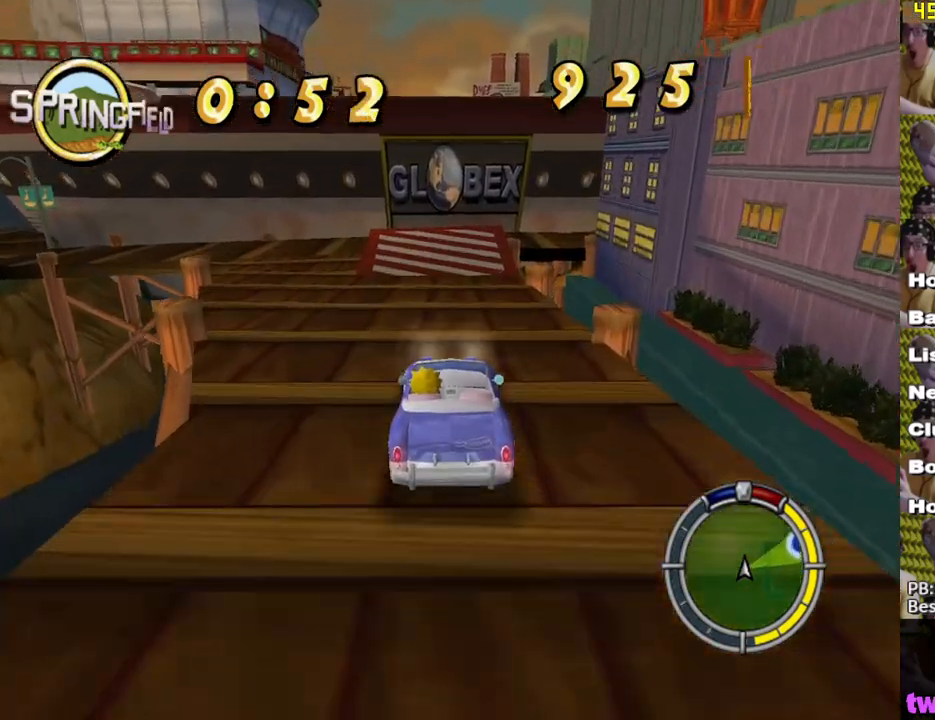
{"buttons": ["X"], "left_stick": "center", "right_stick": "center", "events": [[333, "left_stick", "right"], [400, "left_stick", "center"]]}
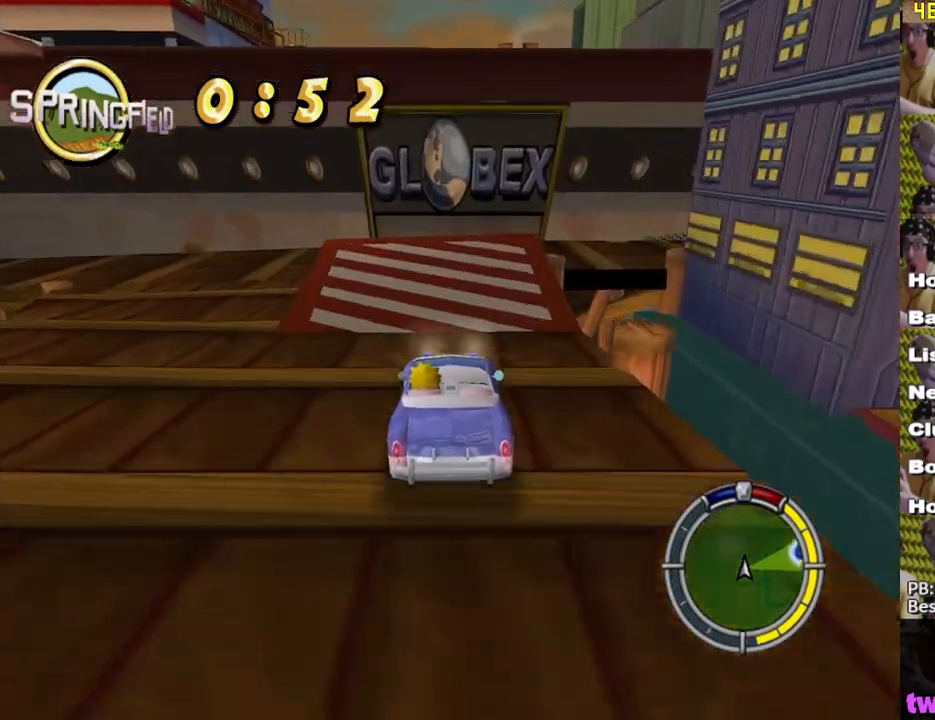
{"buttons": ["X"], "left_stick": "center", "right_stick": "center", "events": []}
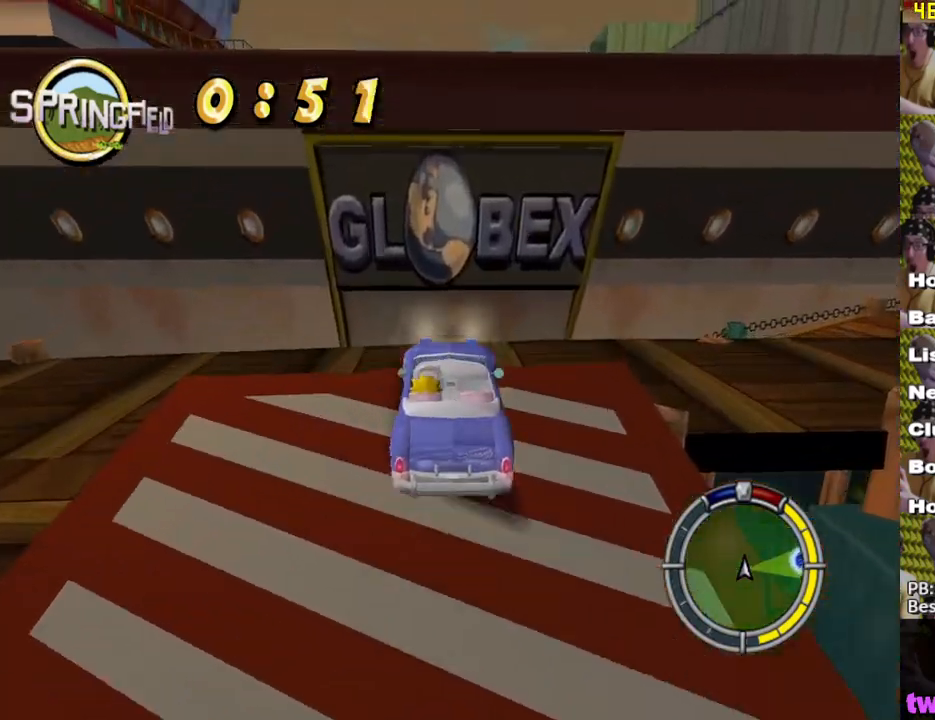
{"buttons": ["X"], "left_stick": "center", "right_stick": "center", "events": []}
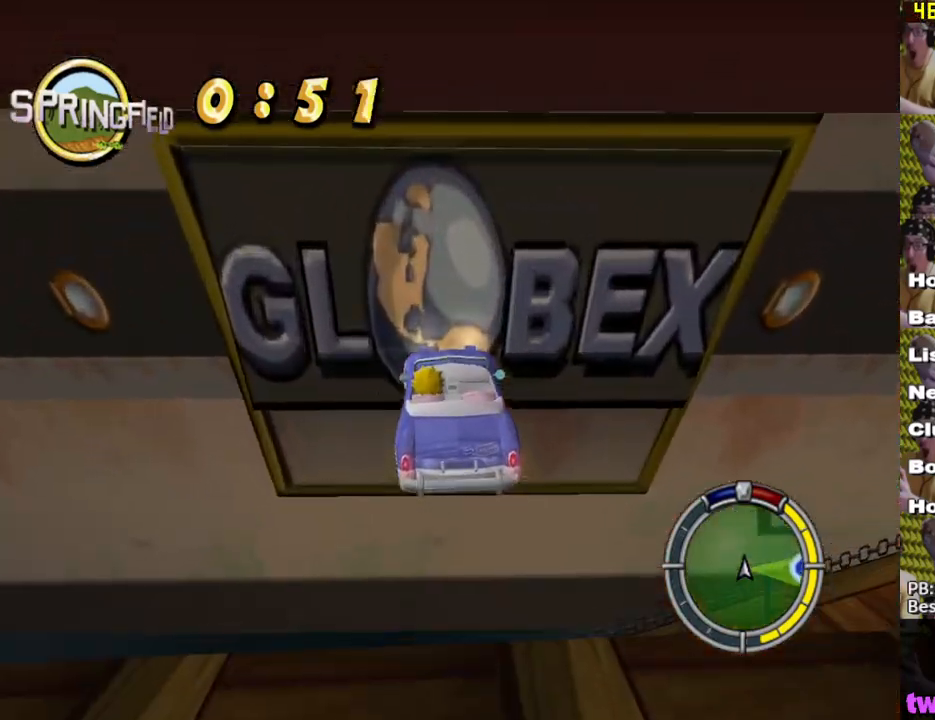
{"buttons": ["X"], "left_stick": "center", "right_stick": "center", "events": []}
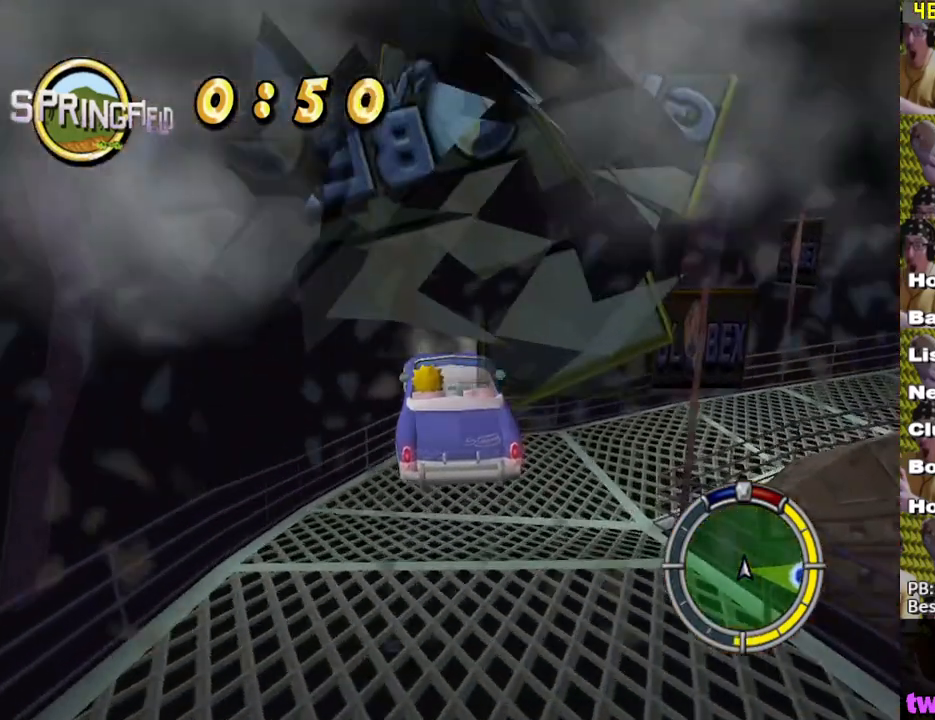
{"buttons": ["X", "DPAD_UP"], "left_stick": "center", "right_stick": "center", "events": [[417, "DPAD_UP", "down"]]}
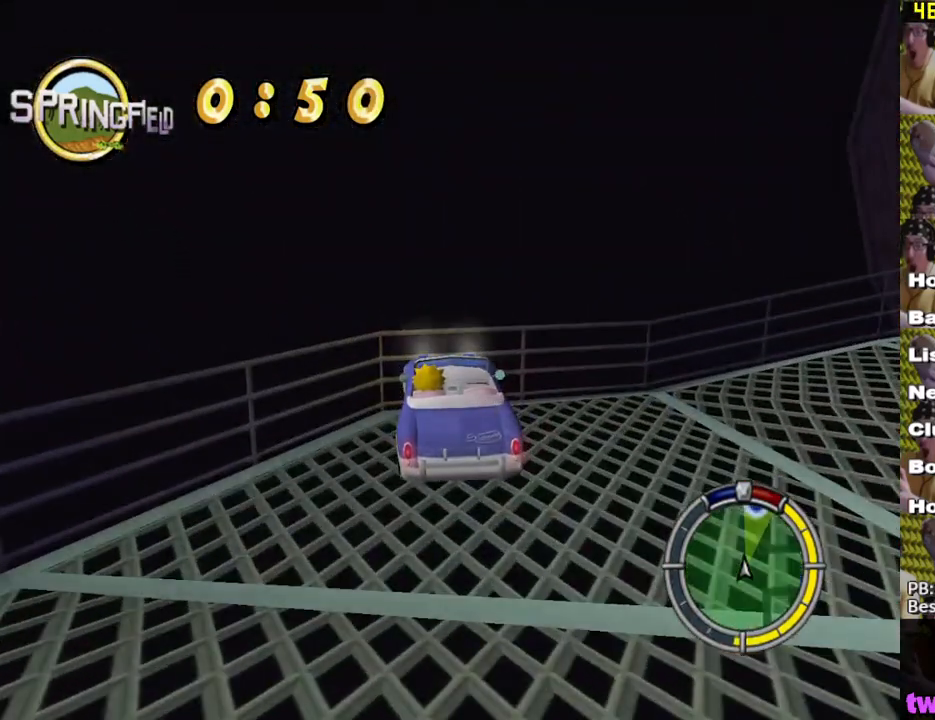
{"buttons": ["X"], "left_stick": "center", "right_stick": "center", "events": [[50, "DPAD_UP", "up"]]}
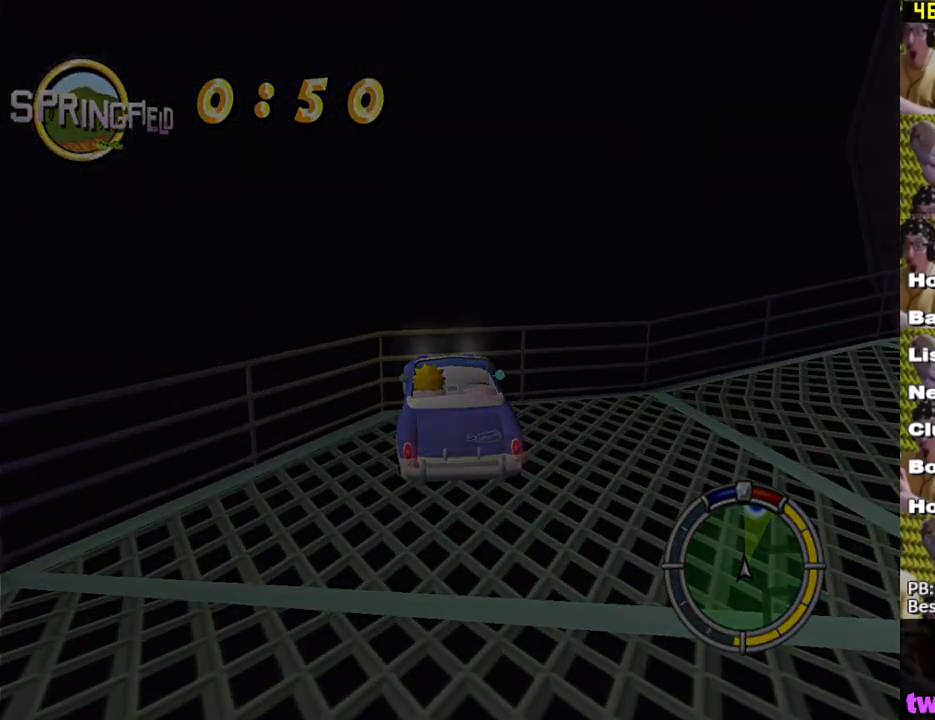
{"buttons": ["X", "L2"], "left_stick": "center", "right_stick": "center", "events": [[383, "L2", "down"]]}
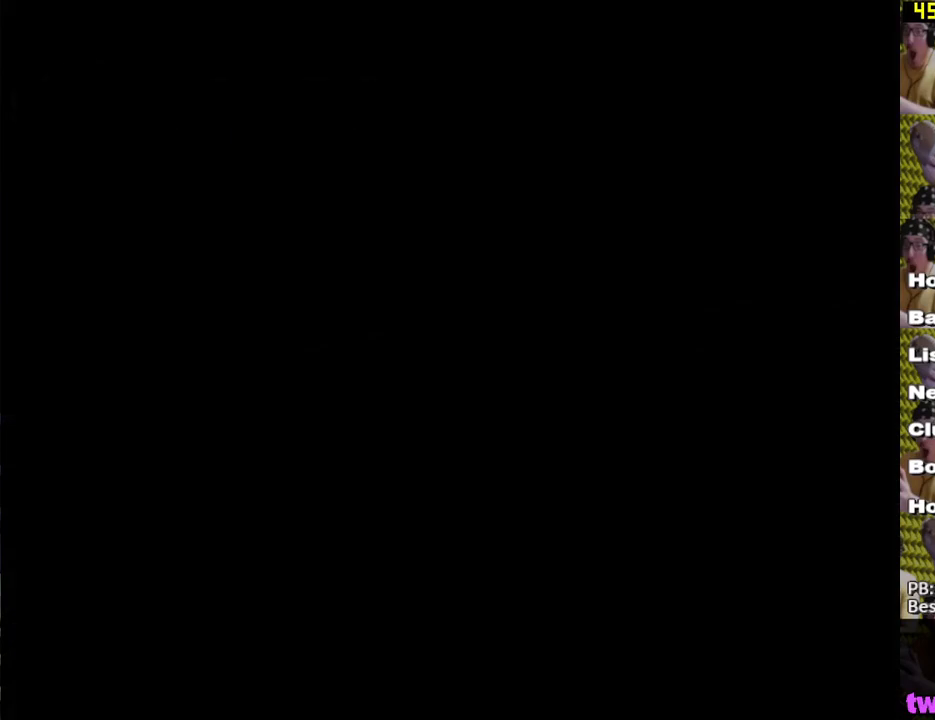
{"buttons": ["X"], "left_stick": "center", "right_stick": "center", "events": [[383, "L2", "up"]]}
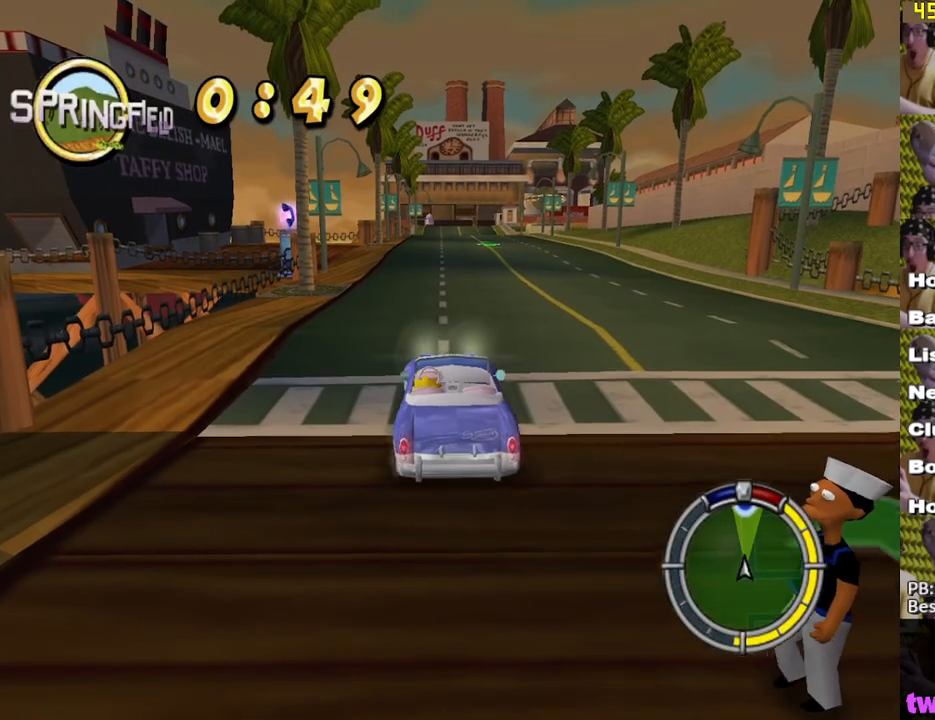
{"buttons": ["X"], "left_stick": "center", "right_stick": "center", "events": []}
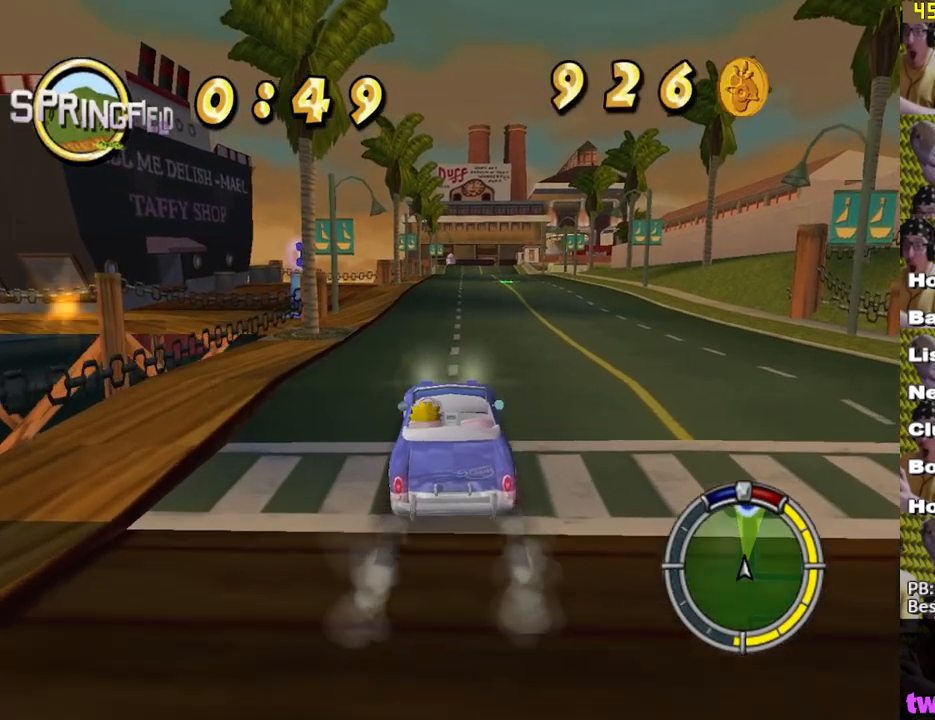
{"buttons": ["X"], "left_stick": "center", "right_stick": "center", "events": [[300, "L1", "down"], [450, "L1", "up"]]}
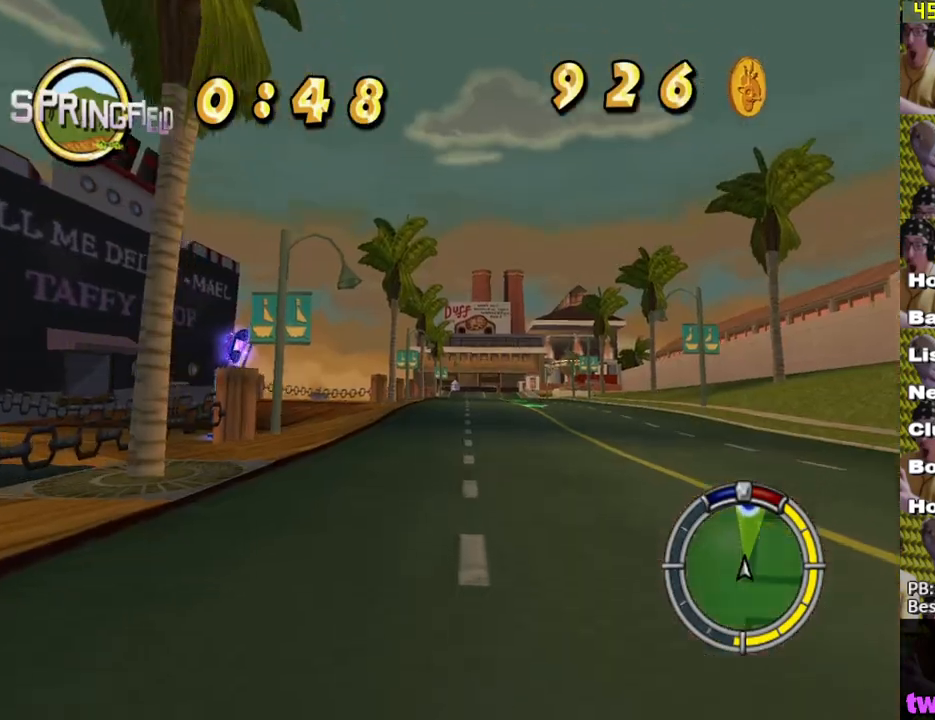
{"buttons": ["X"], "left_stick": "center", "right_stick": "center", "events": []}
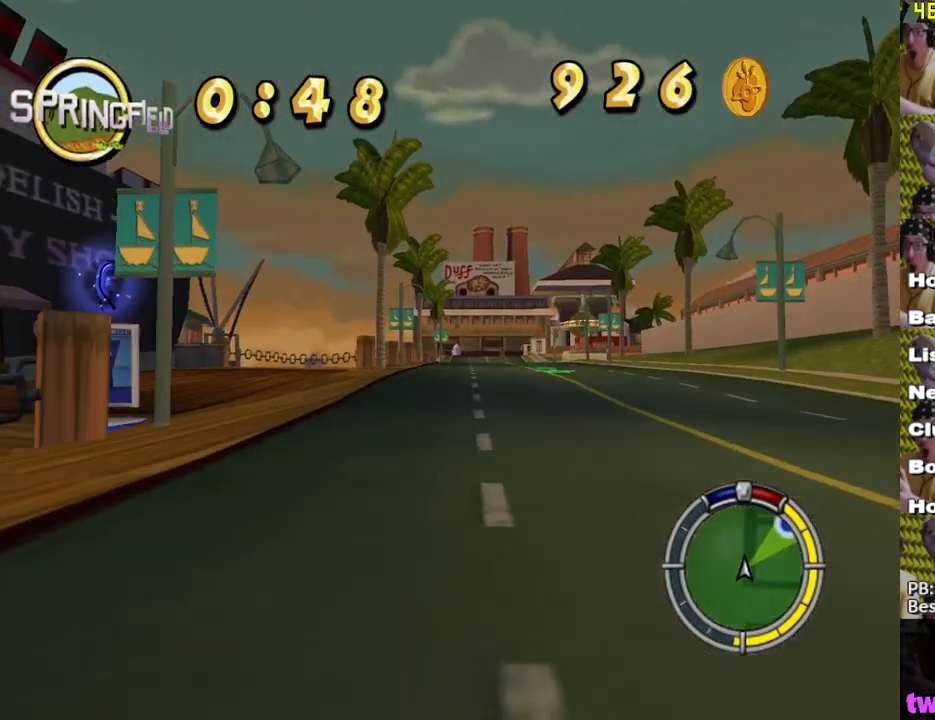
{"buttons": ["X"], "left_stick": "right", "right_stick": "center", "events": [[483, "left_stick", "right"]]}
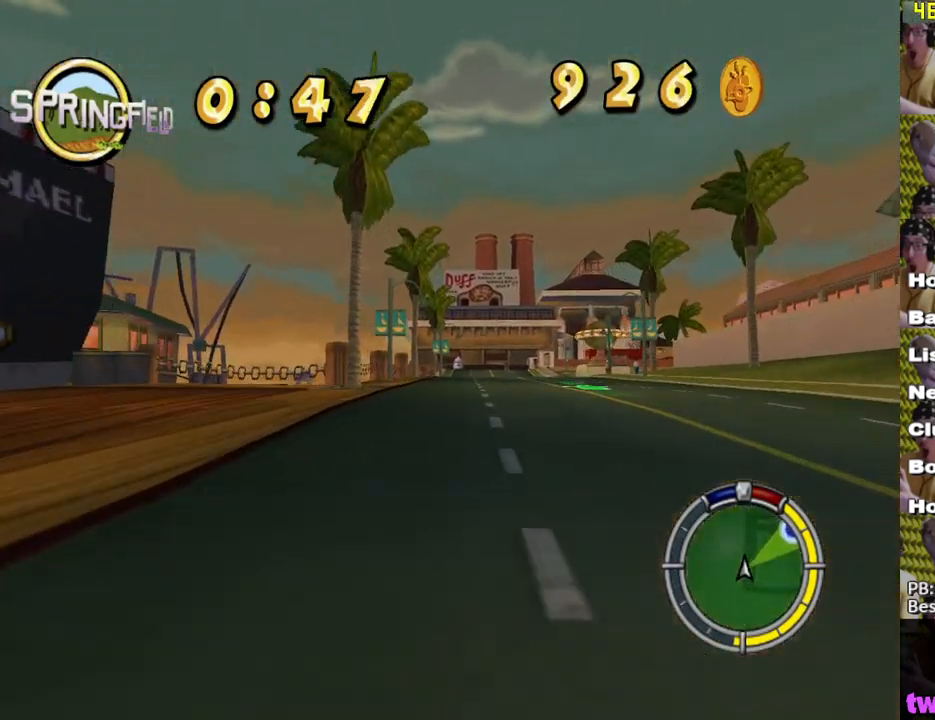
{"buttons": ["X"], "left_stick": "center", "right_stick": "center", "events": [[117, "left_stick", "center"], [233, "right_stick", "down"], [417, "right_stick", "center"]]}